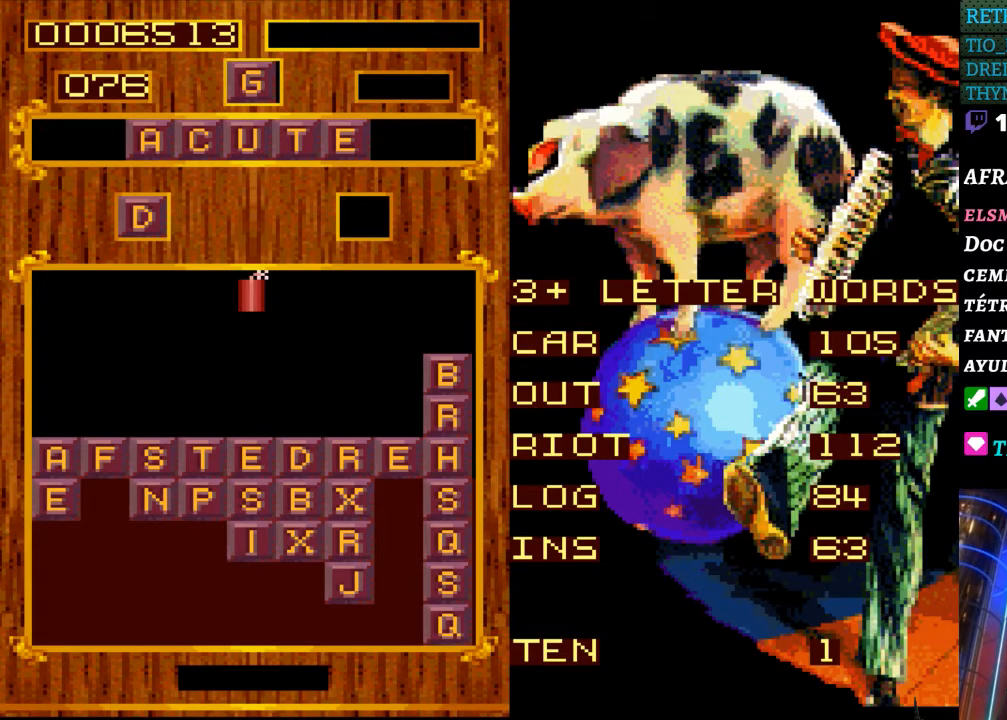
Gameplay with a controller (Nintendo layout); each line is a JSON object with the inputs held at the frame after it. "events" lists button and stick changes between this image and that frame as [ms after this image, input, new state], when the widget could be followed in between. Not read: L3 R3.
{"buttons": ["DPAD_RIGHT"], "events": [[167, "START", "down"], [333, "START", "up"], [500, "DPAD_RIGHT", "down"]]}
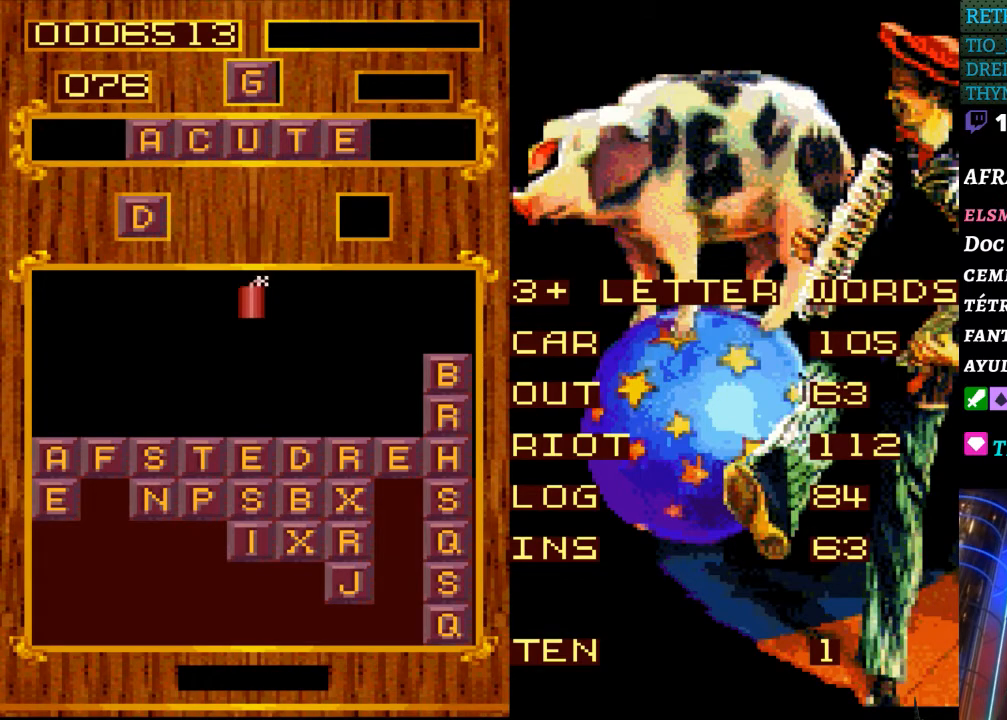
{"buttons": ["DPAD_RIGHT"], "events": []}
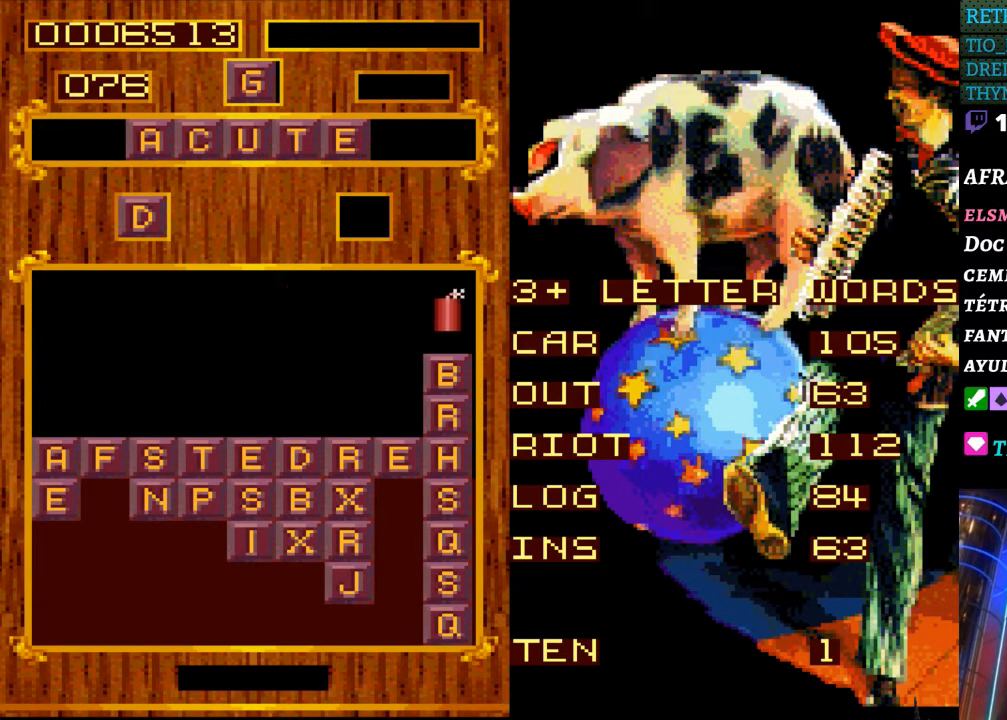
{"buttons": [], "events": [[450, "DPAD_RIGHT", "up"]]}
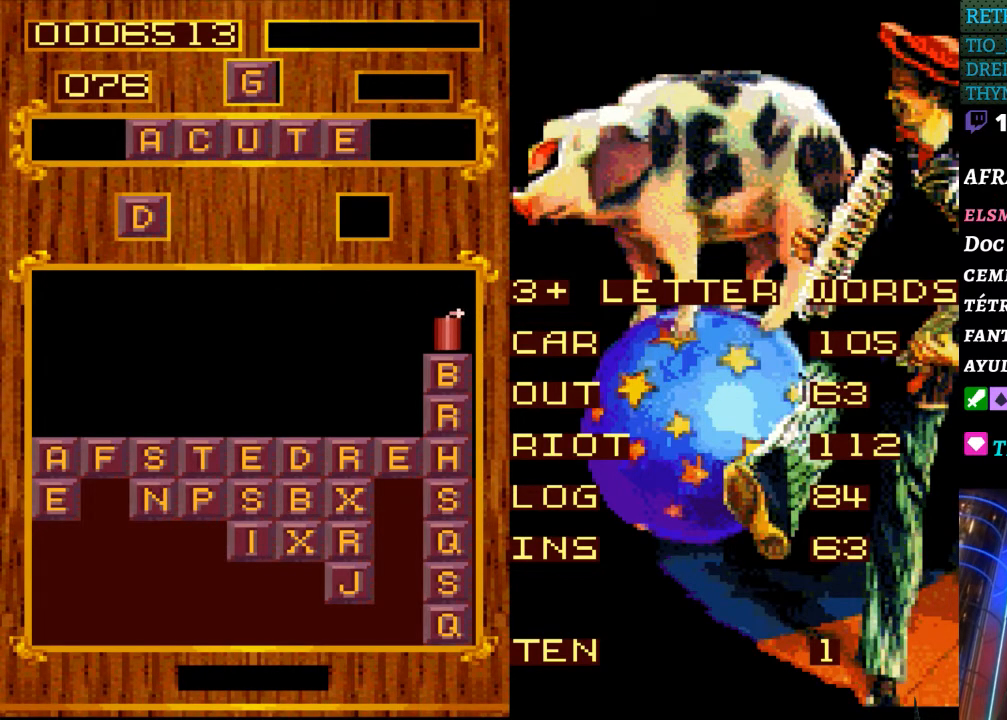
{"buttons": [], "events": []}
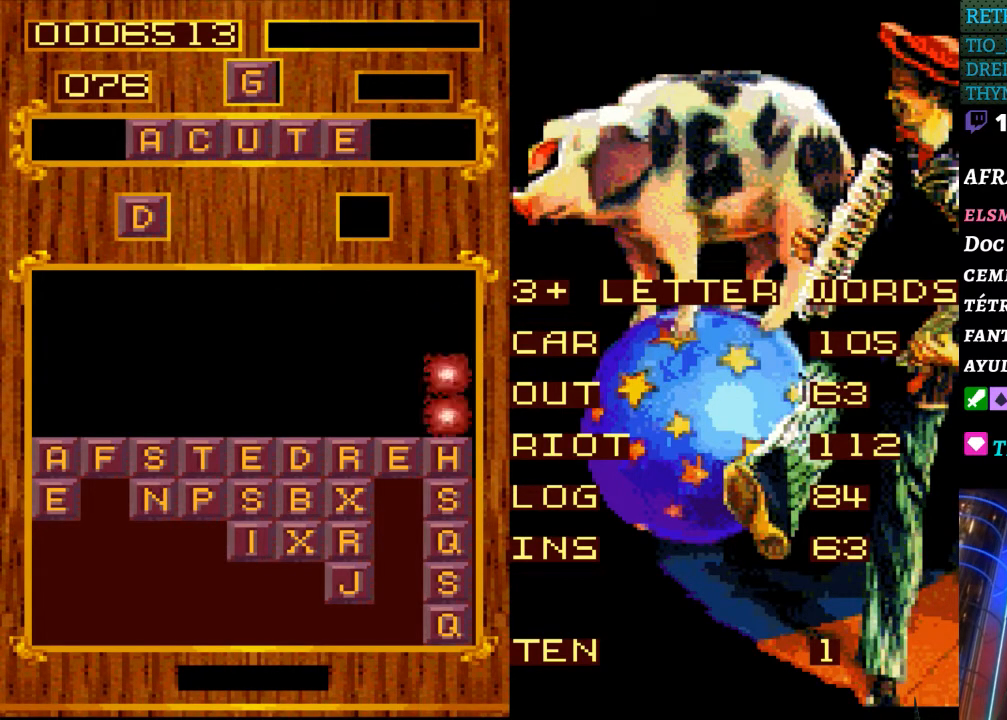
{"buttons": [], "events": []}
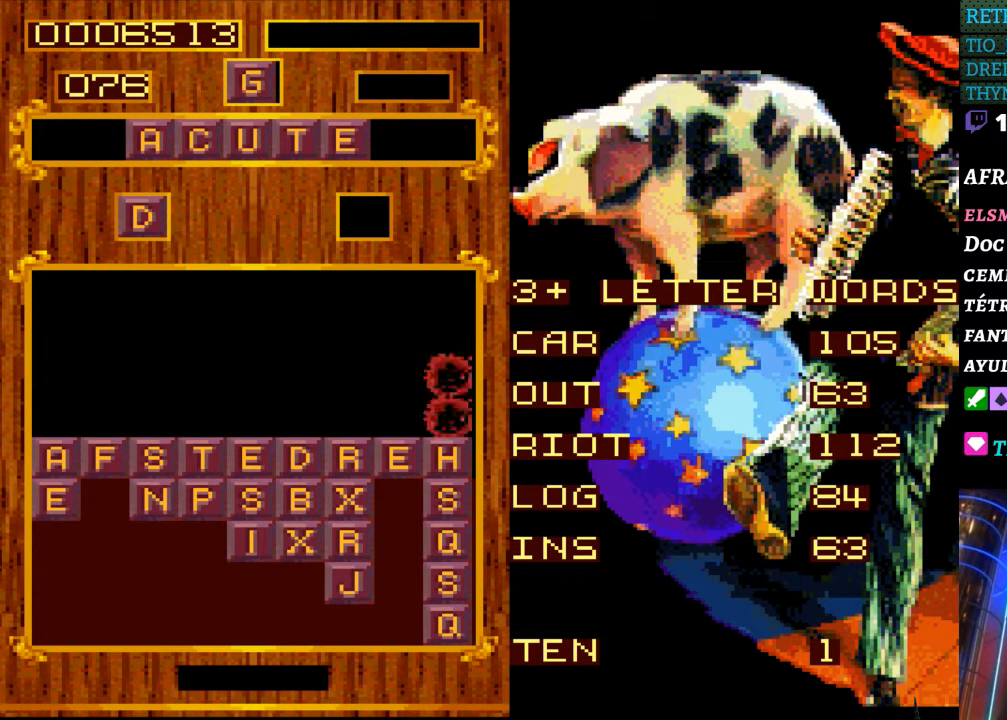
{"buttons": [], "events": []}
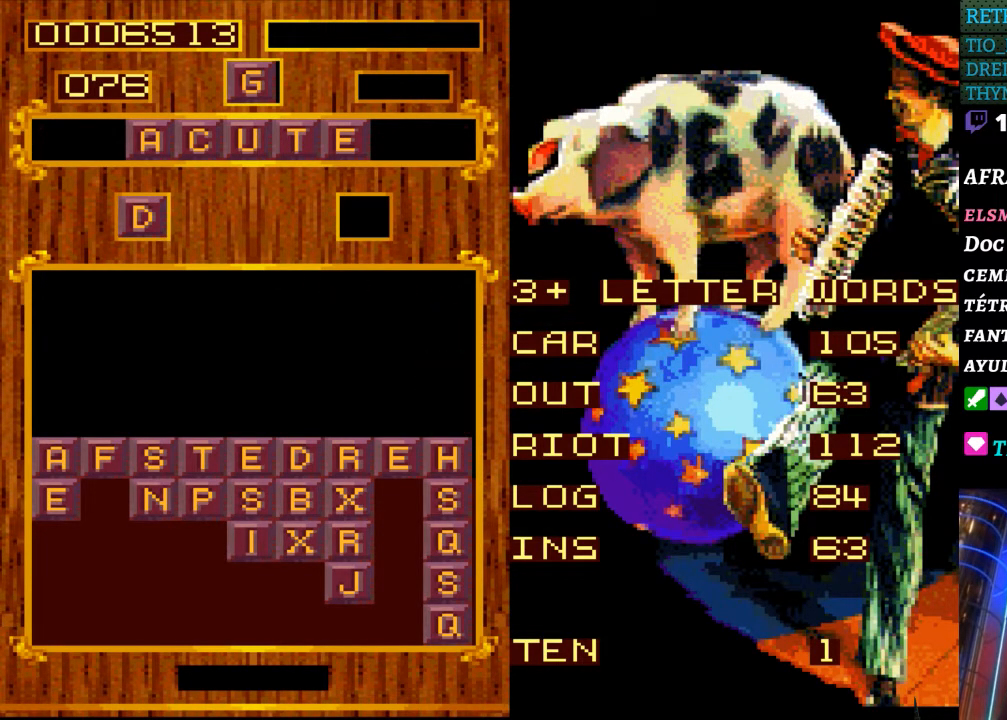
{"buttons": ["DPAD_RIGHT"], "events": [[500, "DPAD_RIGHT", "down"]]}
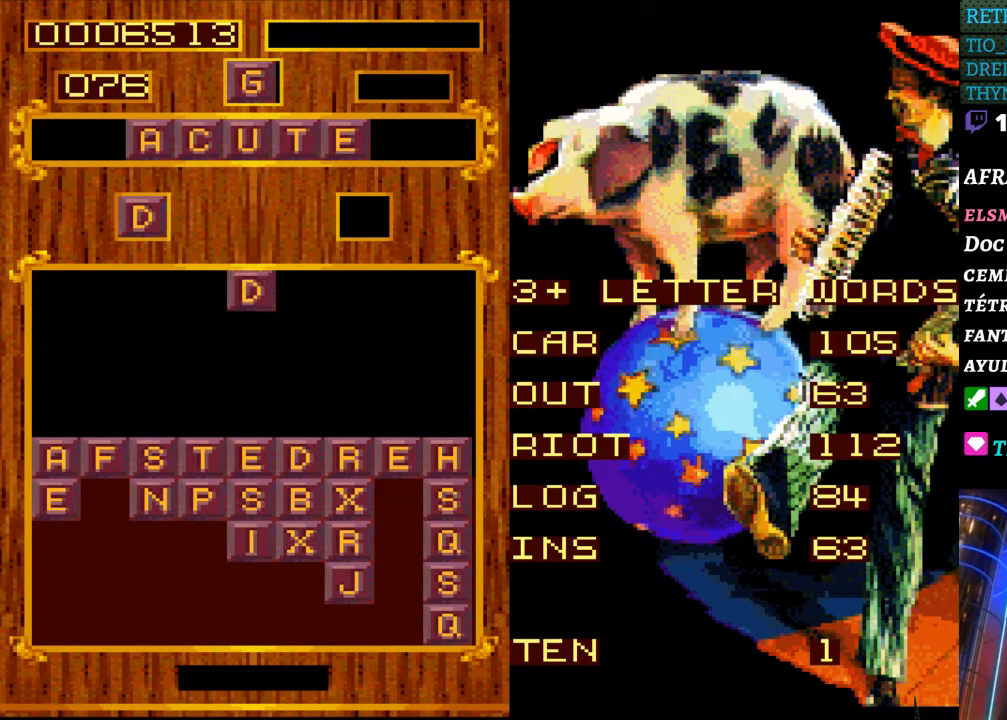
{"buttons": [], "events": [[150, "DPAD_RIGHT", "up"], [317, "DPAD_RIGHT", "down"], [417, "DPAD_RIGHT", "up"]]}
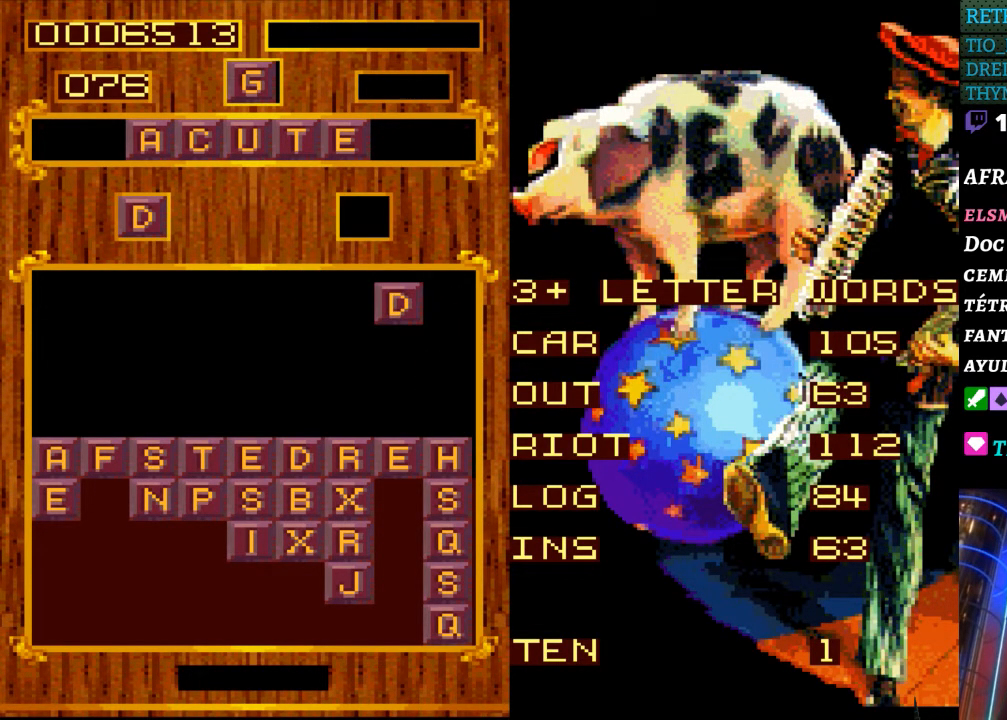
{"buttons": [], "events": [[300, "DPAD_LEFT", "down"], [400, "DPAD_LEFT", "up"]]}
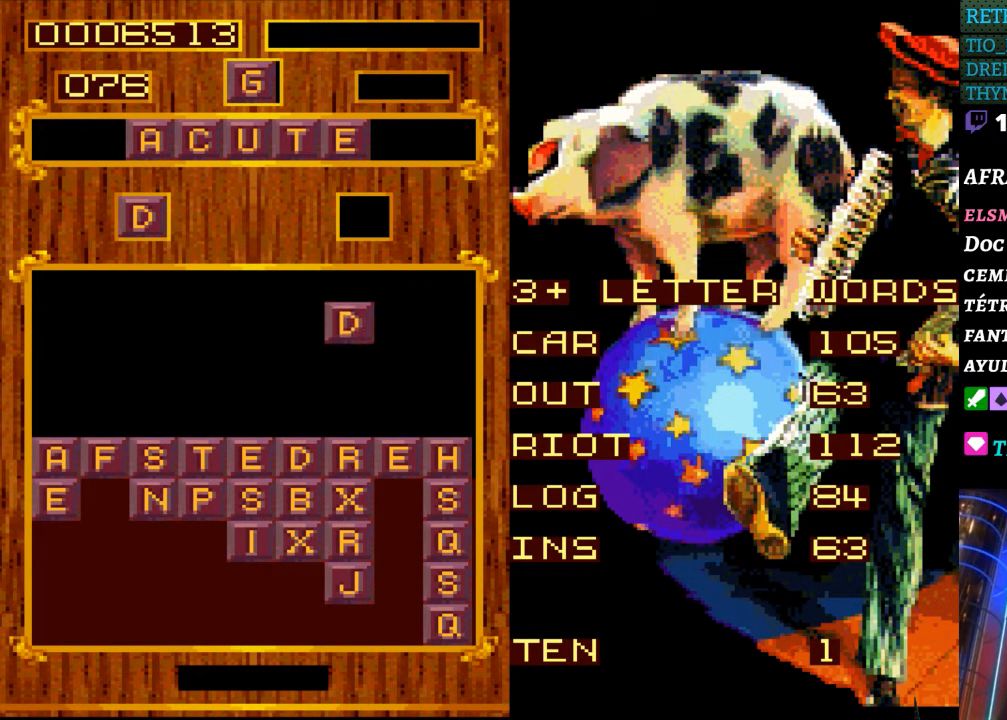
{"buttons": [], "events": []}
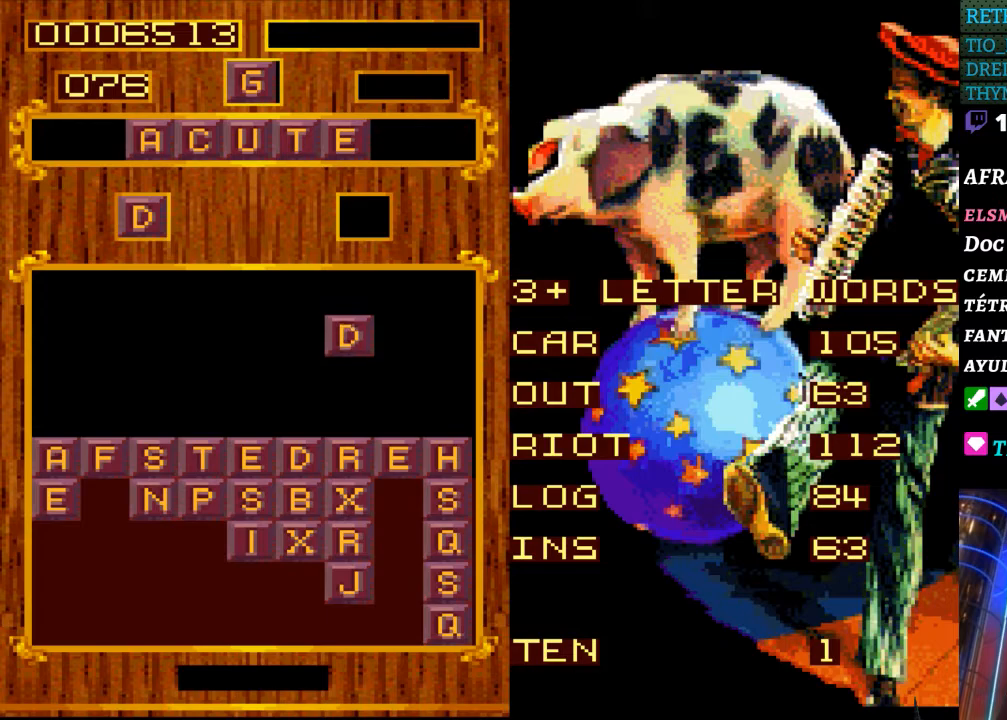
{"buttons": [], "events": []}
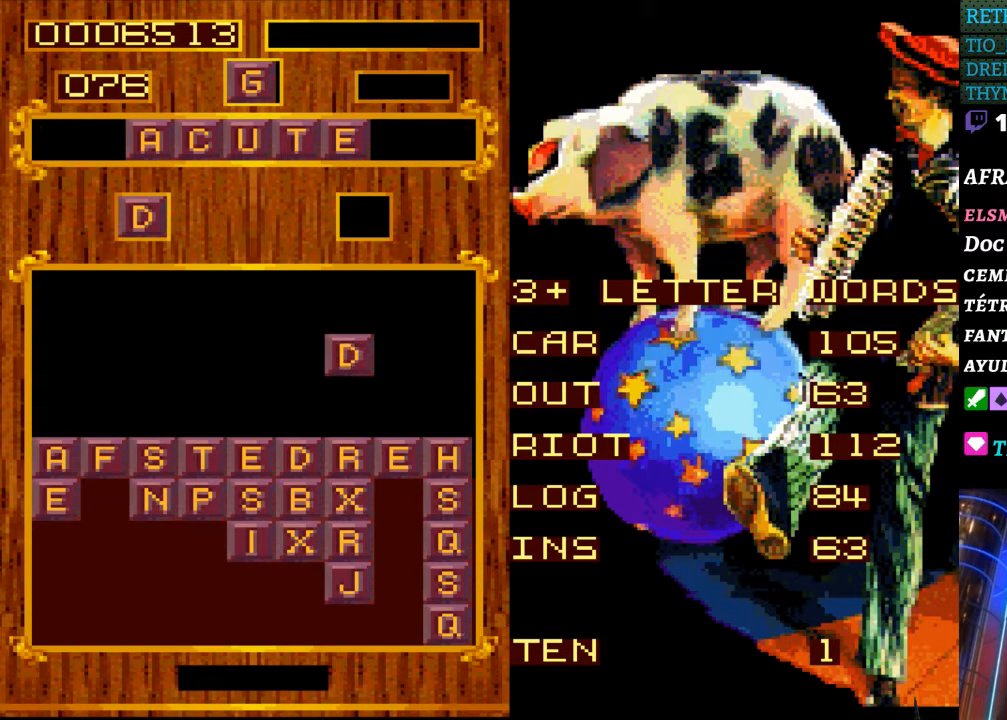
{"buttons": [], "events": []}
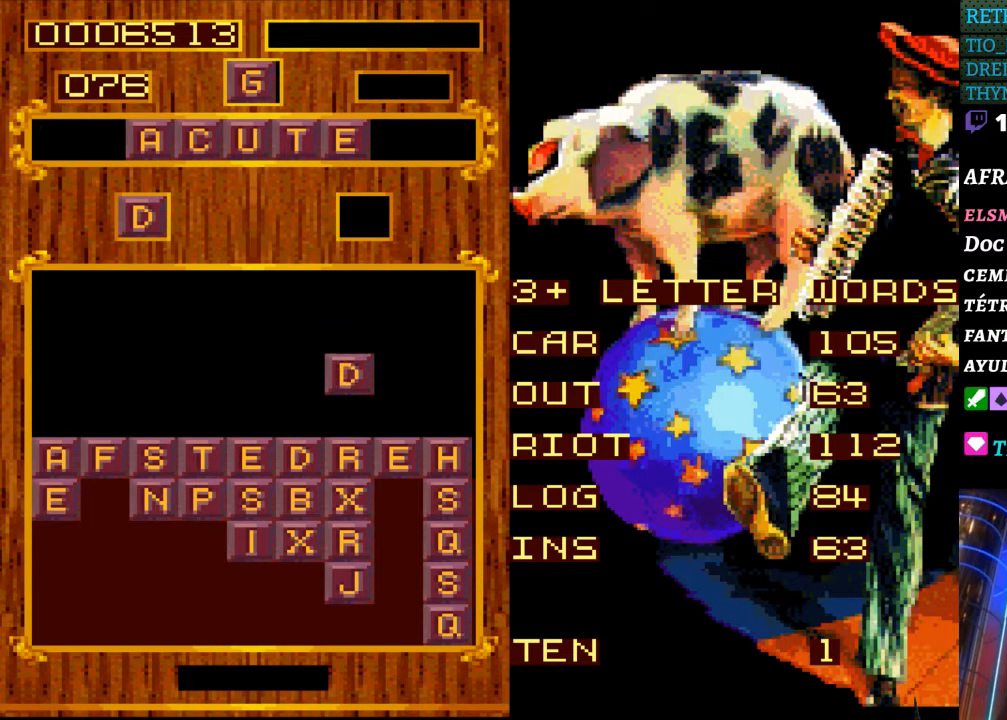
{"buttons": [], "events": [[317, "DPAD_DOWN", "down"], [417, "DPAD_DOWN", "up"]]}
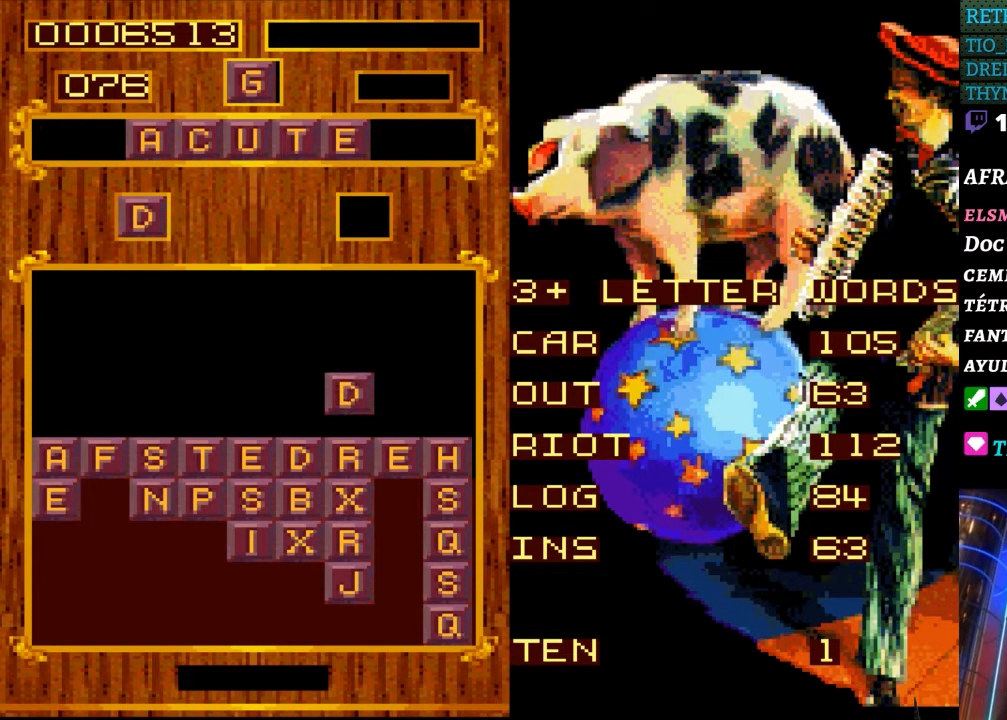
{"buttons": [], "events": [[433, "DPAD_DOWN", "down"], [500, "DPAD_DOWN", "up"]]}
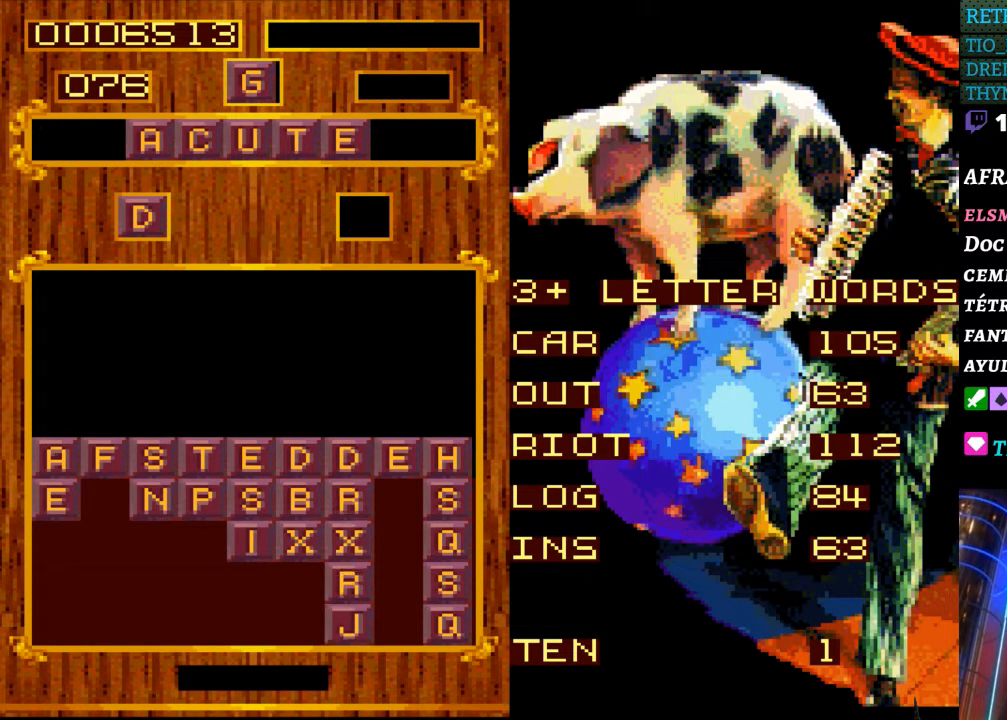
{"buttons": [], "events": []}
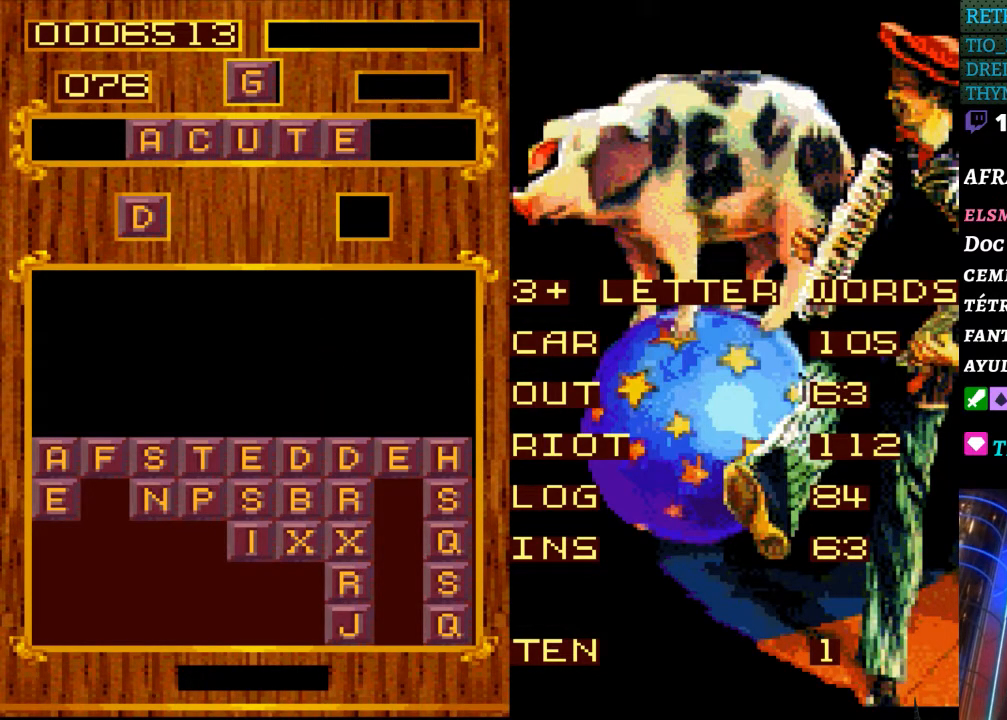
{"buttons": [], "events": [[117, "DPAD_RIGHT", "down"], [400, "DPAD_RIGHT", "up"]]}
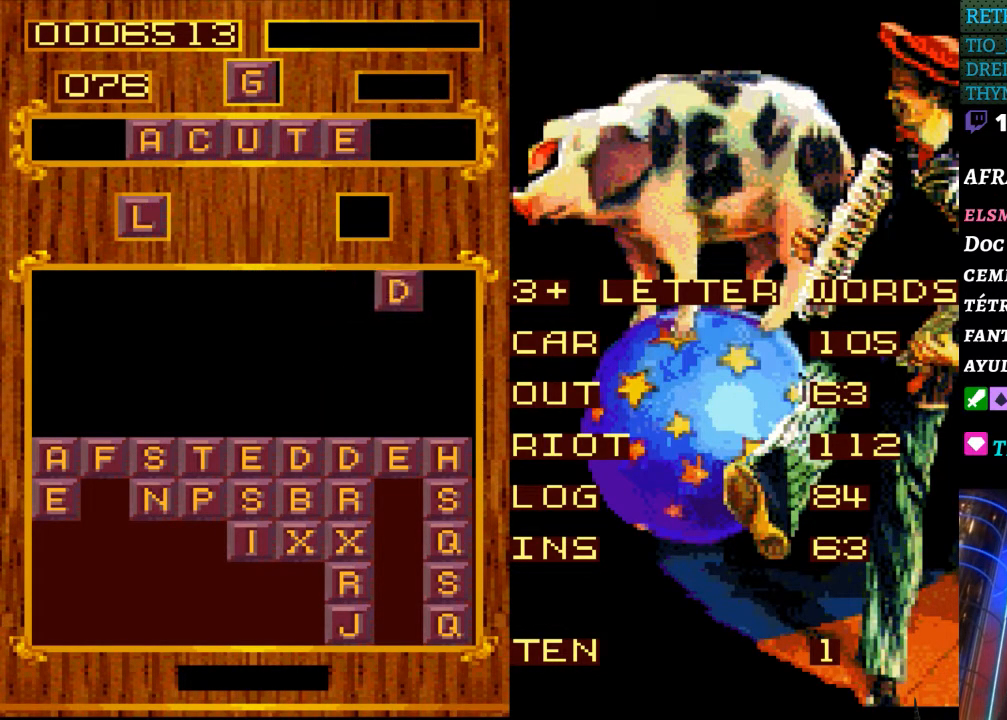
{"buttons": ["DPAD_RIGHT"], "events": [[267, "DPAD_RIGHT", "down"]]}
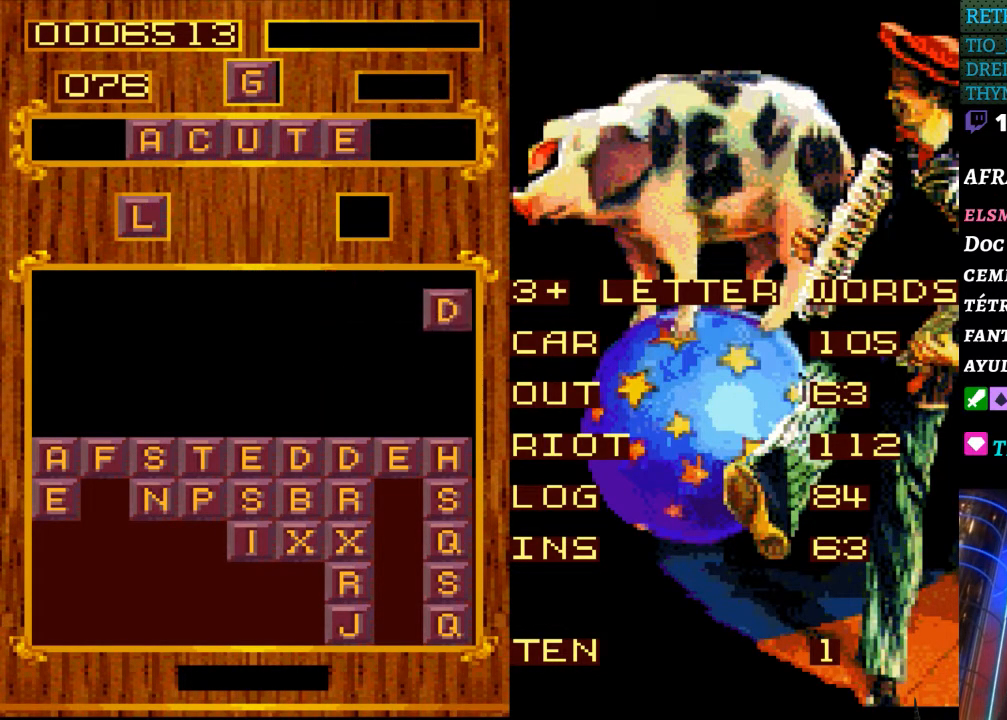
{"buttons": ["DPAD_RIGHT"], "events": []}
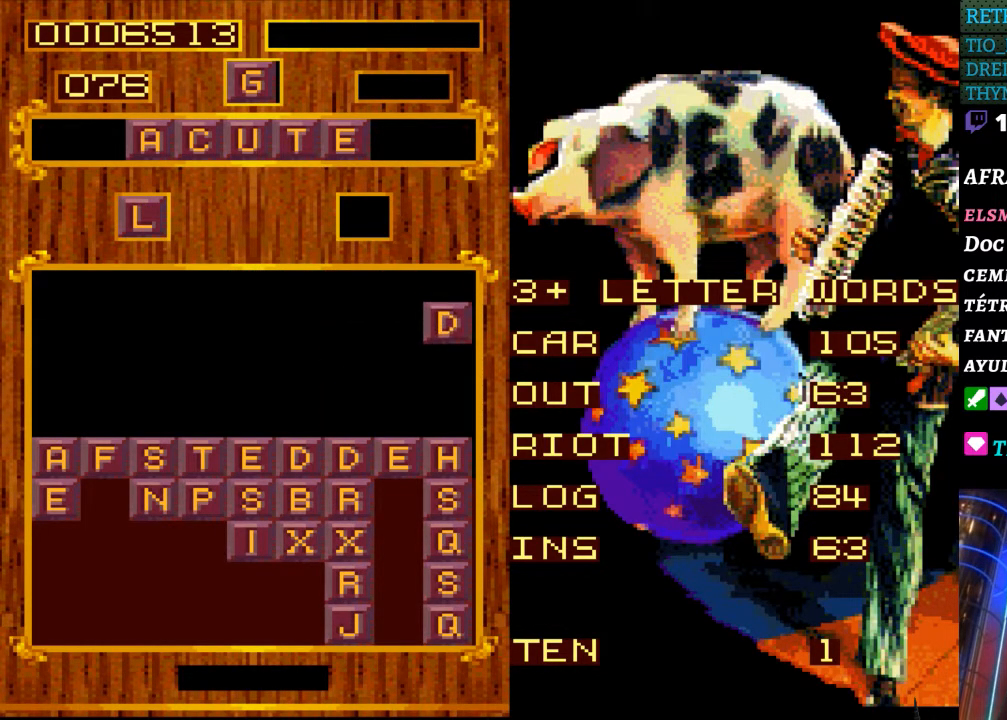
{"buttons": [], "events": [[50, "DPAD_RIGHT", "up"]]}
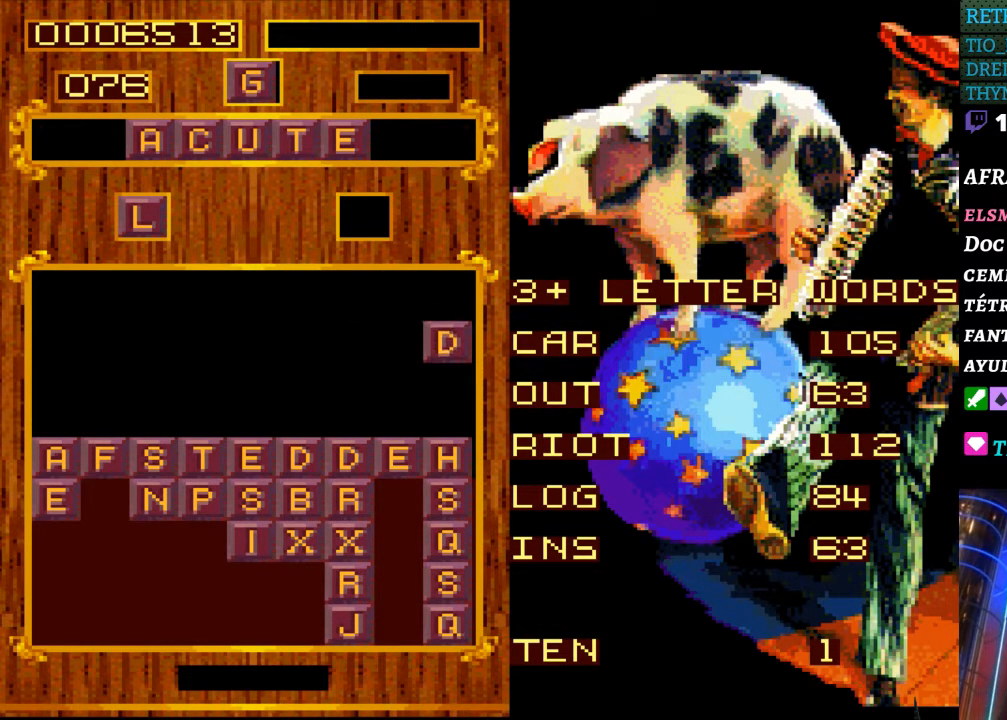
{"buttons": ["DPAD_DOWN"], "events": [[300, "DPAD_DOWN", "down"]]}
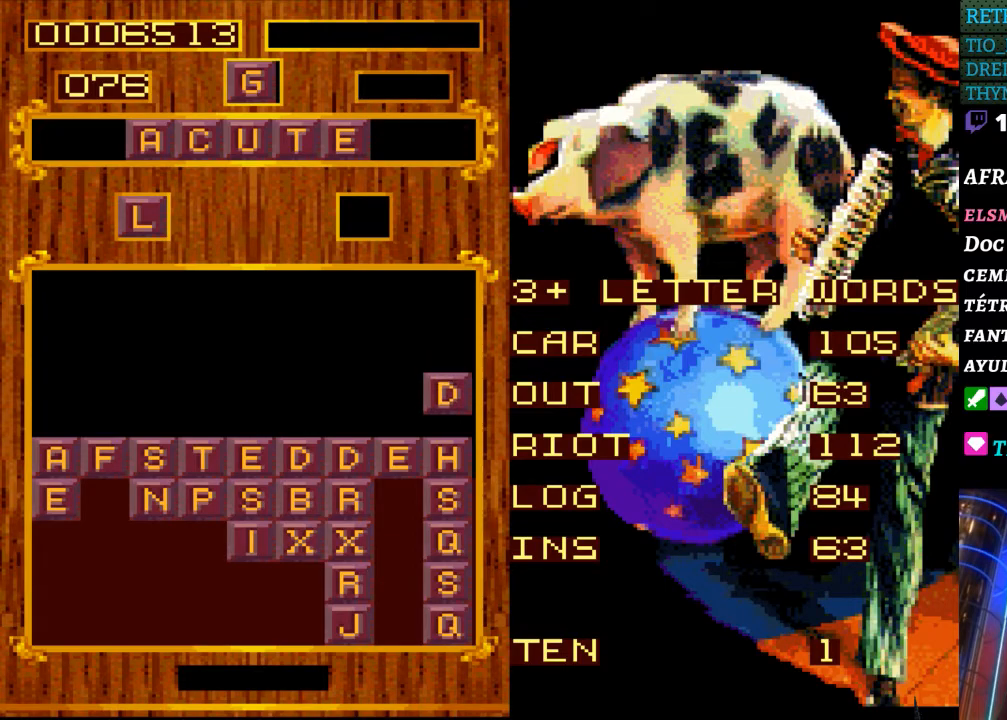
{"buttons": [], "events": [[50, "DPAD_DOWN", "up"]]}
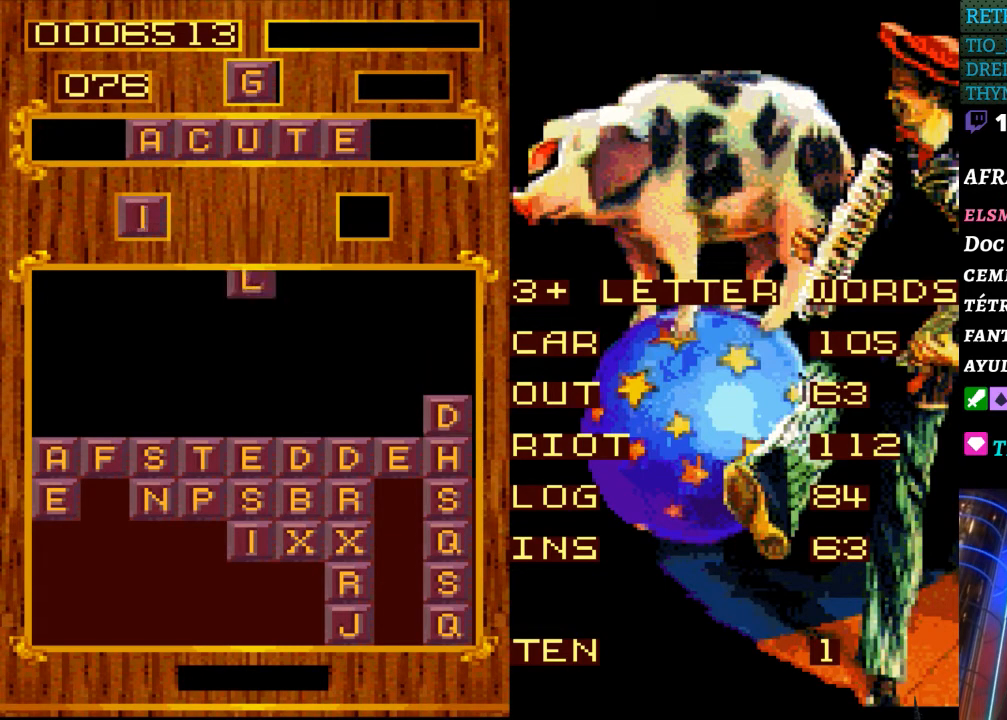
{"buttons": ["DPAD_RIGHT"], "events": [[317, "DPAD_RIGHT", "down"]]}
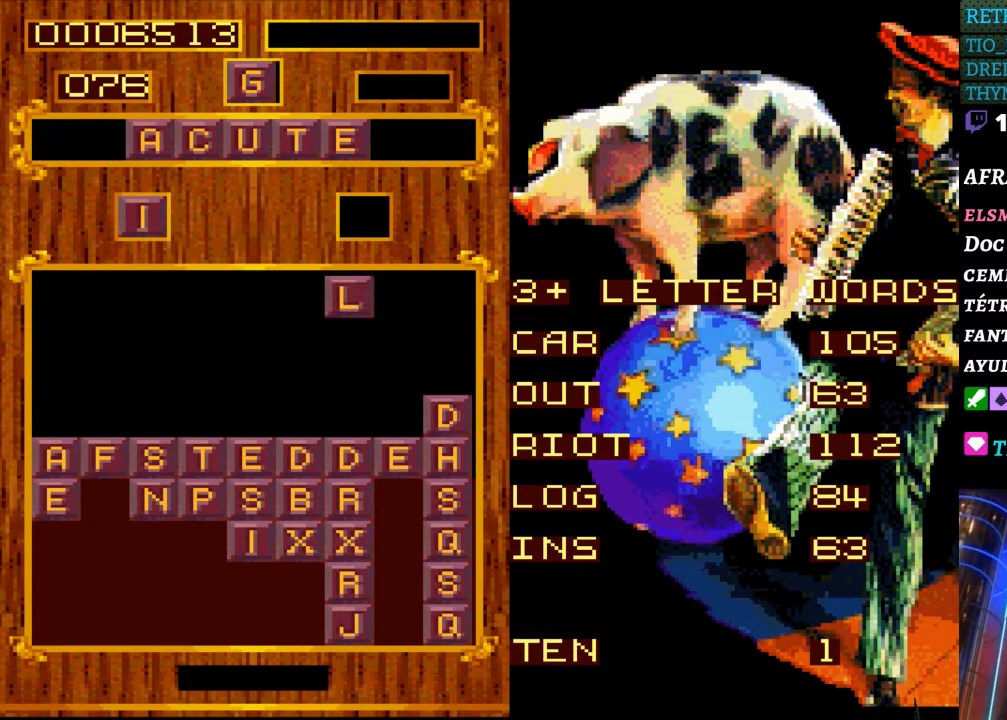
{"buttons": ["DPAD_RIGHT"], "events": []}
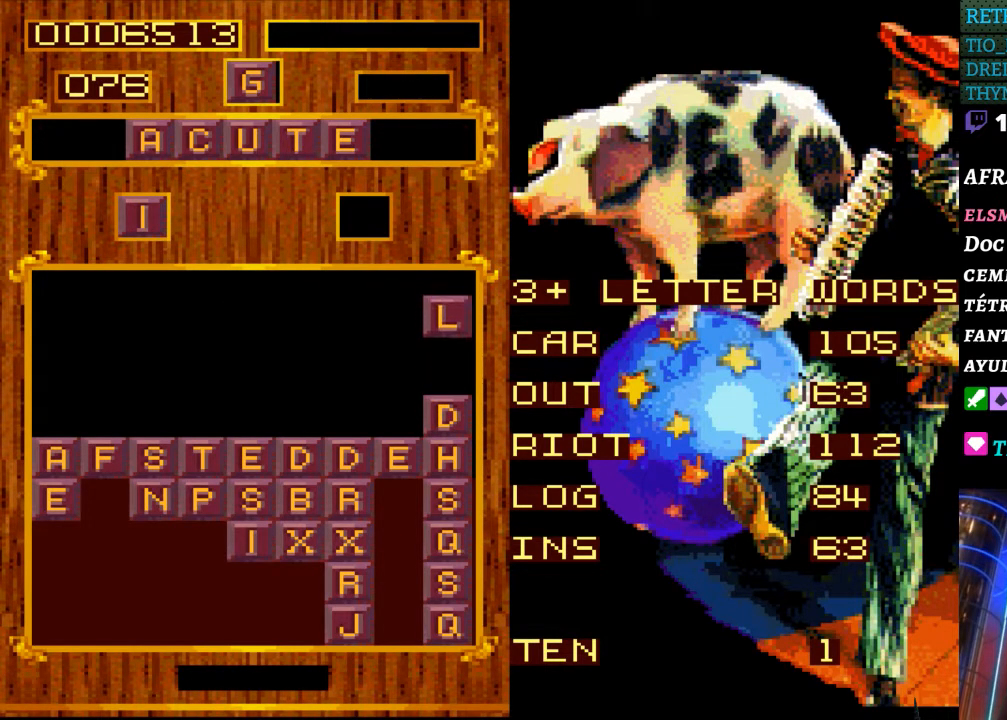
{"buttons": ["DPAD_RIGHT"], "events": []}
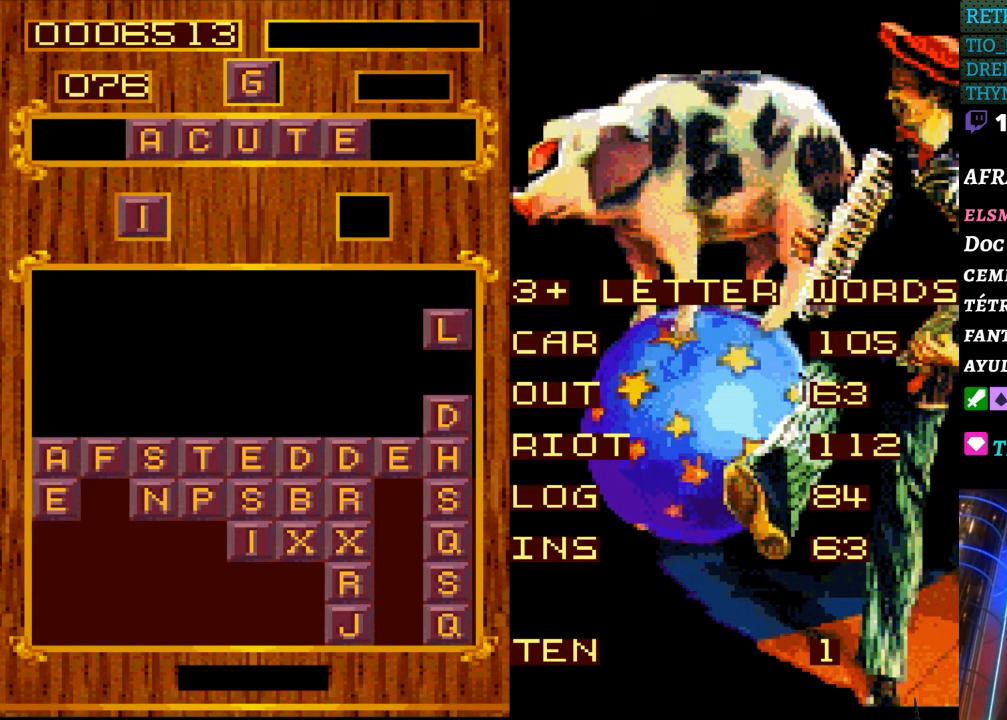
{"buttons": ["DPAD_RIGHT"], "events": []}
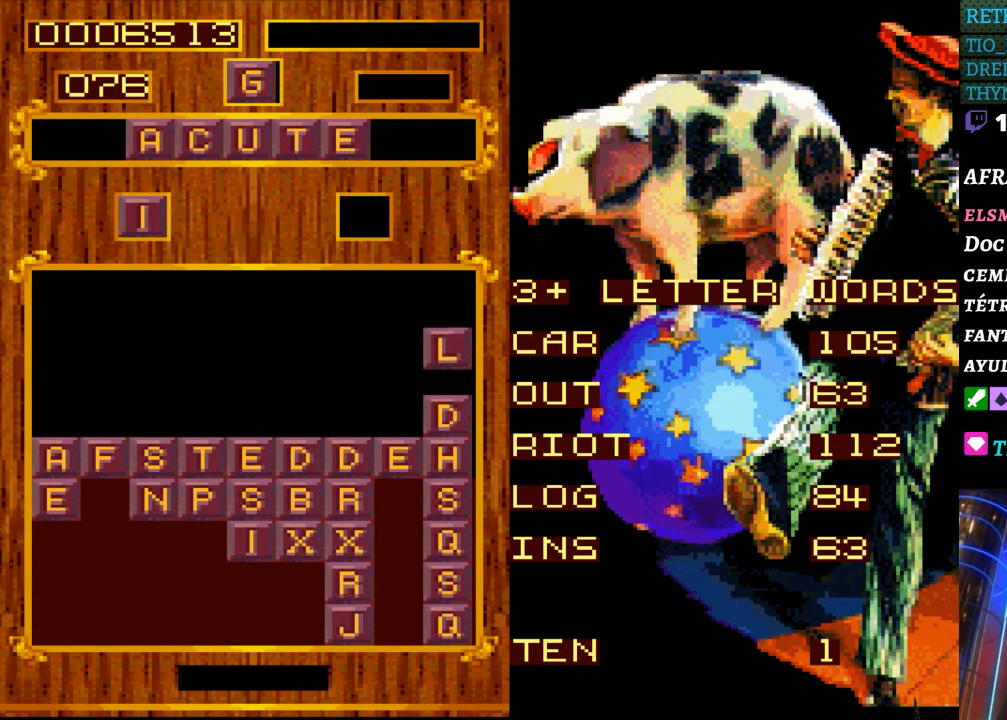
{"buttons": ["DPAD_RIGHT"], "events": []}
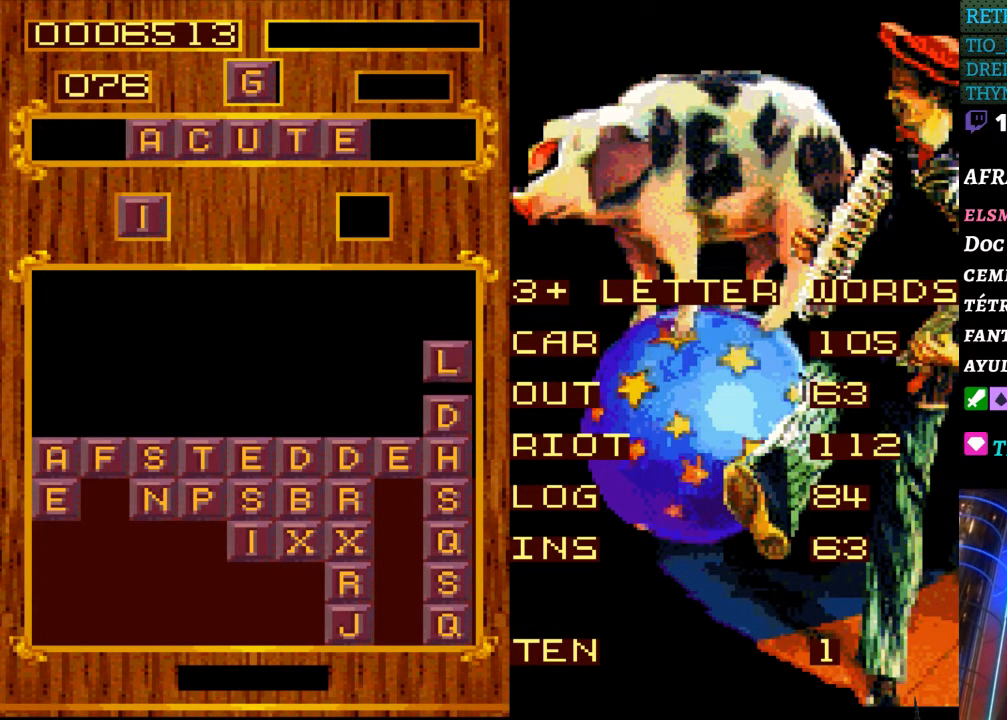
{"buttons": ["DPAD_RIGHT"], "events": []}
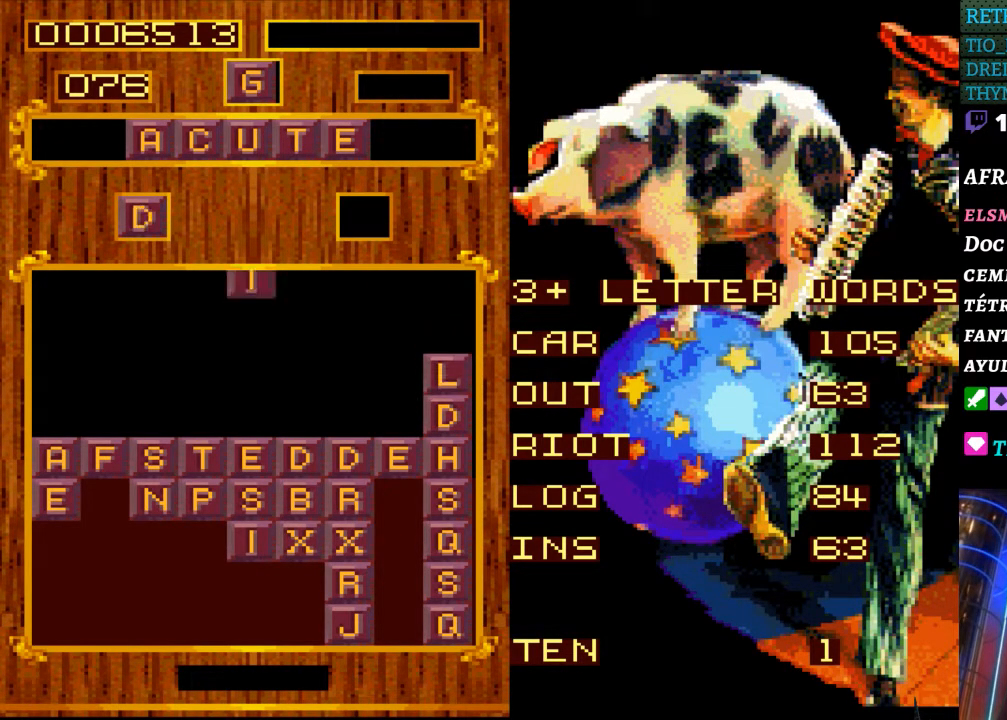
{"buttons": [], "events": [[300, "DPAD_RIGHT", "up"]]}
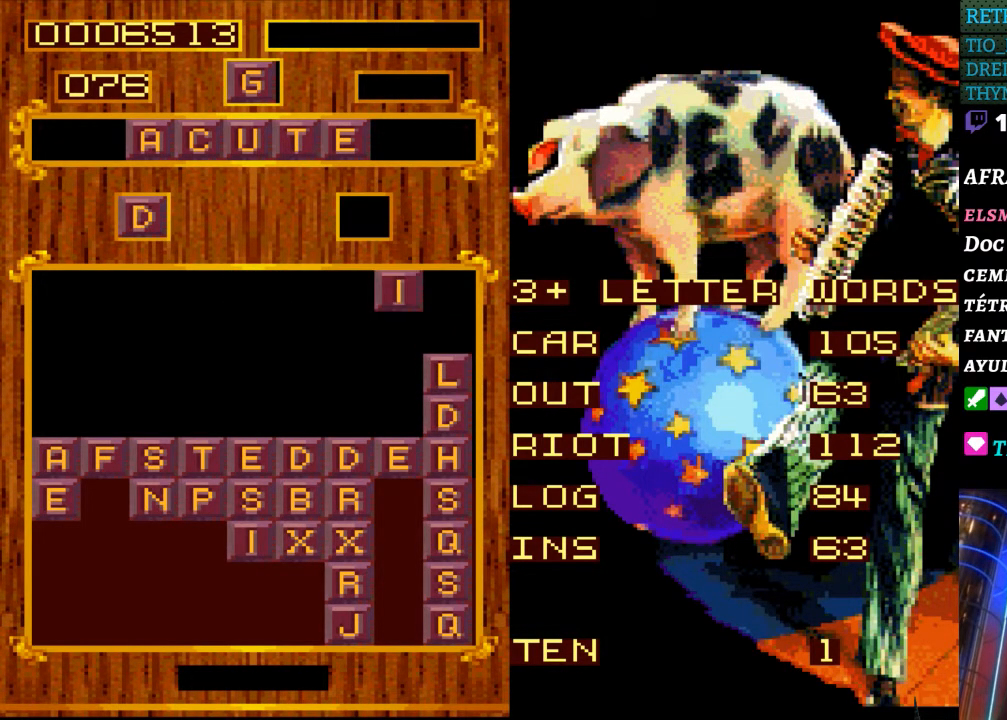
{"buttons": ["DPAD_DOWN"], "events": [[367, "DPAD_DOWN", "down"]]}